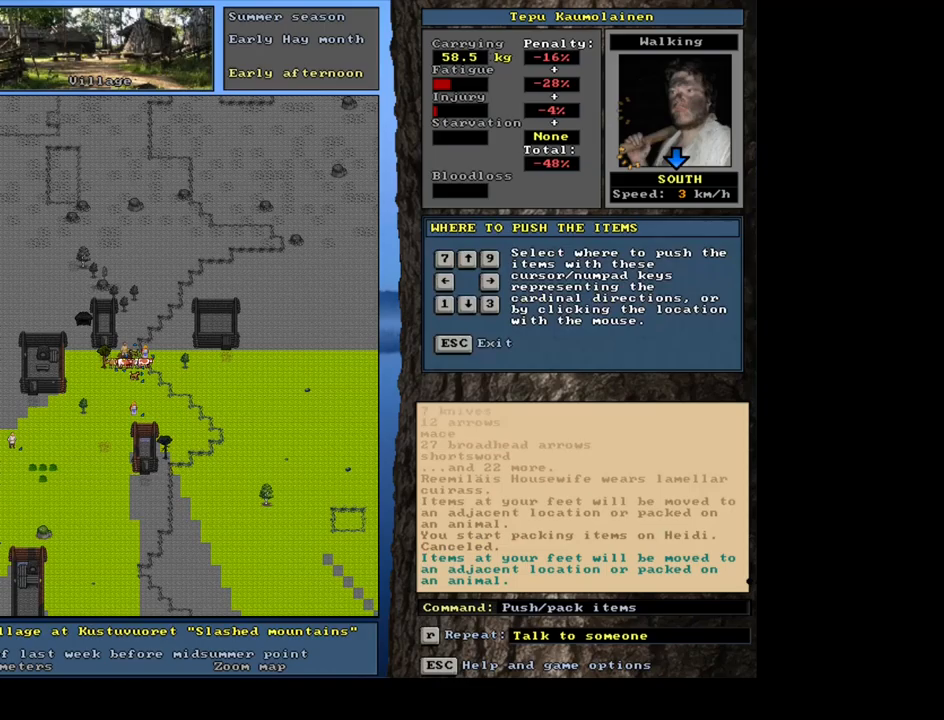
Gameplay with keyboard and mouse; each line is a JSON object with the keys and mouse buttons held at the frame after it. "events" lists presses ("down") and releases ("up") of ".", "/", "0", "1", "2", "3", "4", "5", "6", "7", "8", "9", "a", "alt_l", "alt_r", "b", "backslash", "backspace", "c", "caps_lock", "comma", "ctrl_l", "ctrl_r", "d", "down", "e", "equals", "escape", "f", "f1", "f10", "f11", "f12", "f2", "f3", "f4", "f5", "f6", "f7", "f8", "f9", "g", "h", "i", "j", "k", "l", "lbracket", "left", "m", "minus", "n", "num0", "num1", "num2", "num3", "num4", "num5", "num6", "num7", "num8", "num9", "o", "p", "q", "quote", "r", "rbracket", "return", "right", "s", "semicolon", "shift_l", "shift_r", "space", "super", "t", "tab", "tilde", "u", "up", "v", "w", "x", "y", "z", "mouse_left", "mouse_wheel", "mouse_right", "mouse_mb4" and "mouse_mb5" between this image and that frame as [ms after this image, input, new state], when the widget could be followed in between. "mouse_left", "mouse_wheel", "mouse_right", "mouse_mb4", "mouse_mb5" = the "left", "wheel", "right", "mb4", "mb5" buttons of the "mouse" list. No other keys are recorded. "wheel" means that the mouse wheel is clicked or scrolled. Mouse movement is not recorded. Not read: other_keys.
{"keys": [], "mouse": [], "events": [[233, "num2", "down"], [366, "num2", "up"]]}
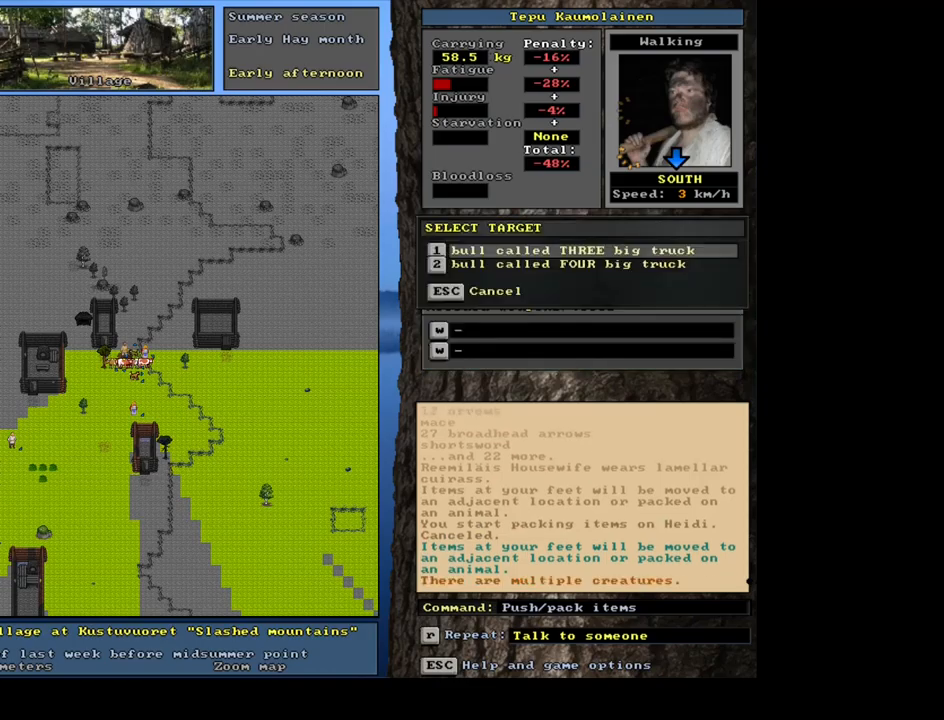
{"keys": [], "mouse": [], "events": []}
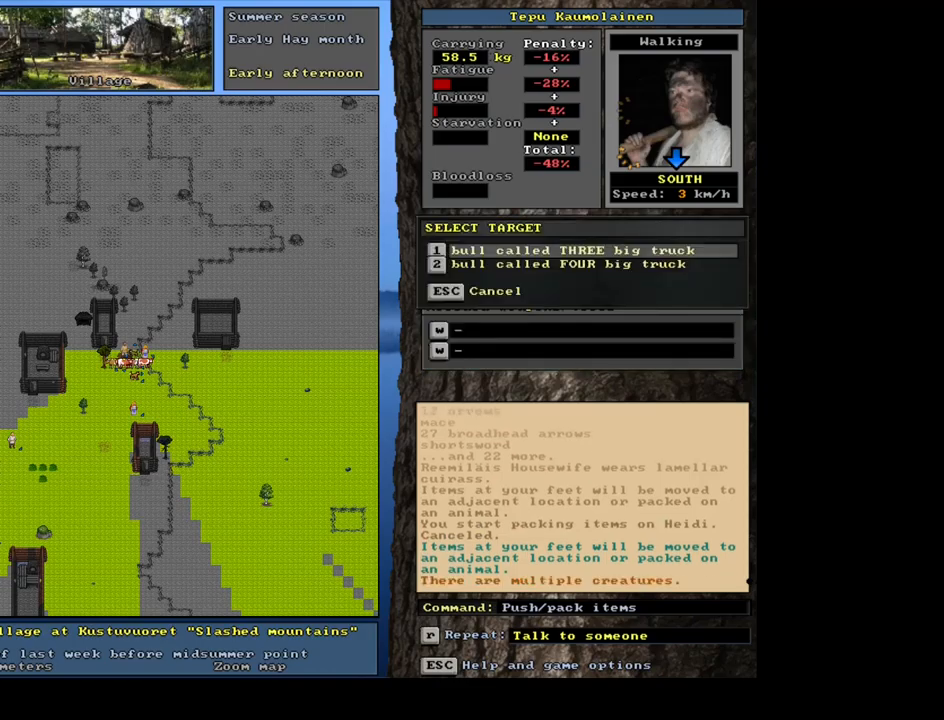
{"keys": [], "mouse": [], "events": [[283, "num2", "down"], [416, "num2", "up"]]}
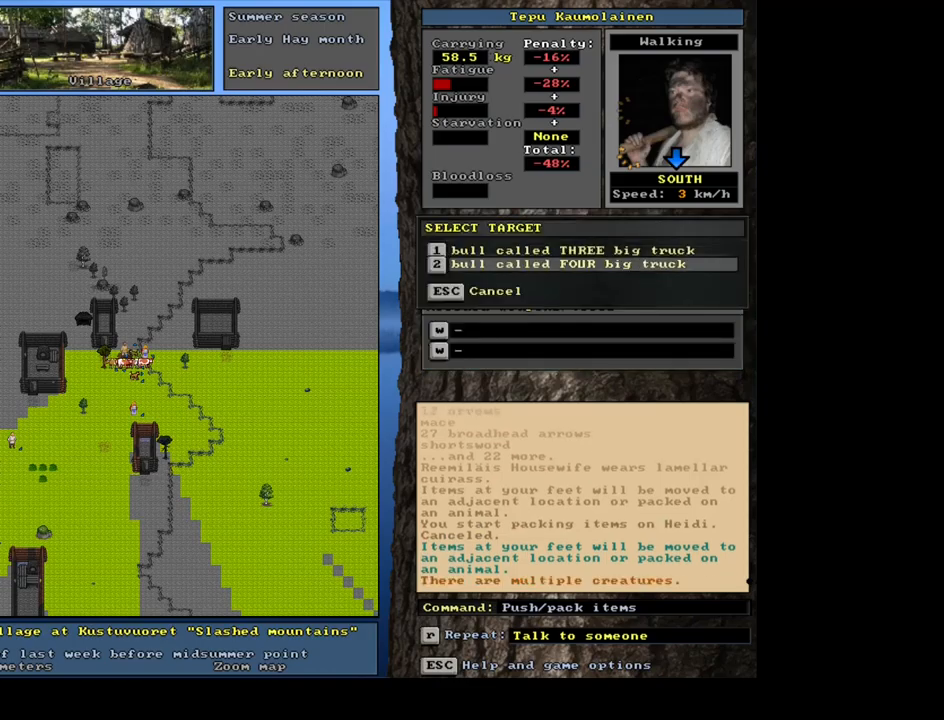
{"keys": [], "mouse": [], "events": []}
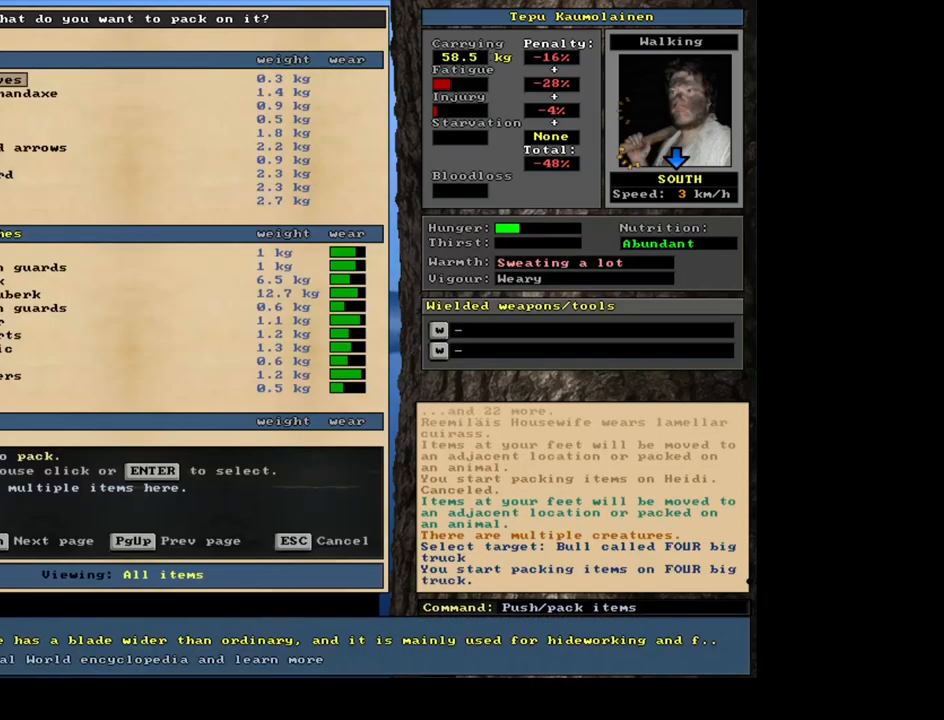
{"keys": [], "mouse": [], "events": [[250, "tab", "down"], [366, "h", "down"], [366, "tab", "up"], [450, "h", "up"]]}
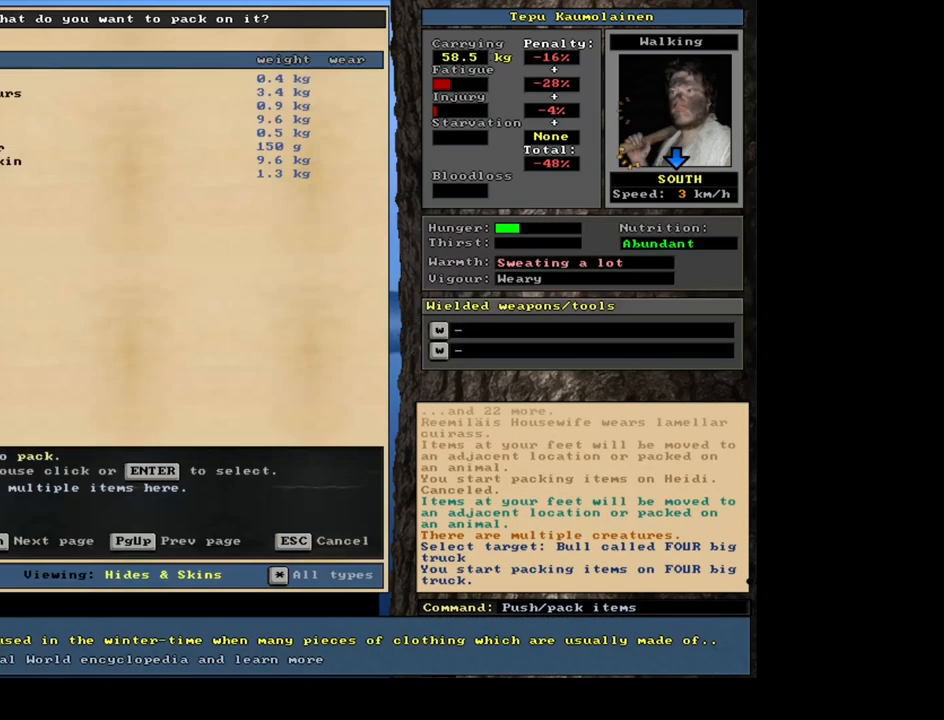
{"keys": ["space"], "mouse": [], "events": [[83, "shift_l", "down"], [150, "equals", "down"], [266, "equals", "up"], [266, "shift_l", "up"], [483, "space", "down"]]}
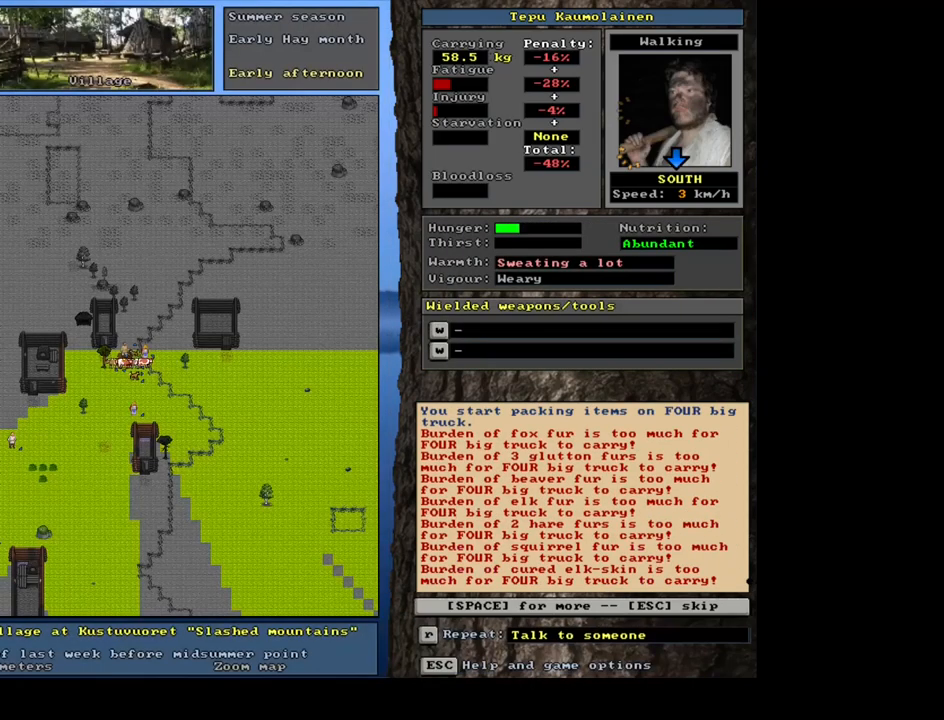
{"keys": [], "mouse": [], "events": [[83, "space", "up"]]}
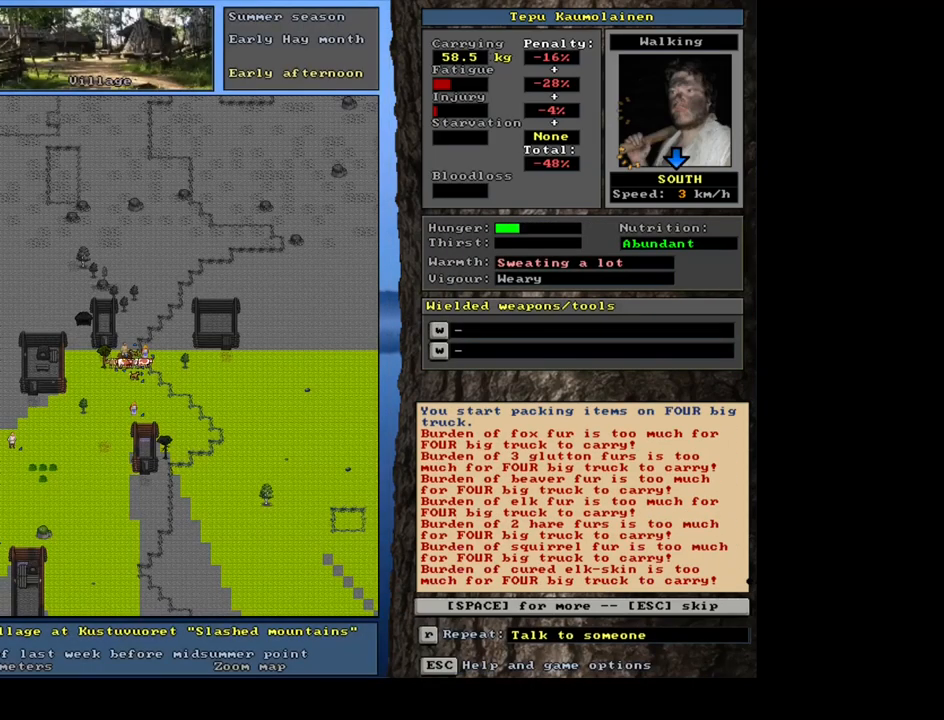
{"keys": [], "mouse": [], "events": [[50, "space", "down"], [116, "space", "up"]]}
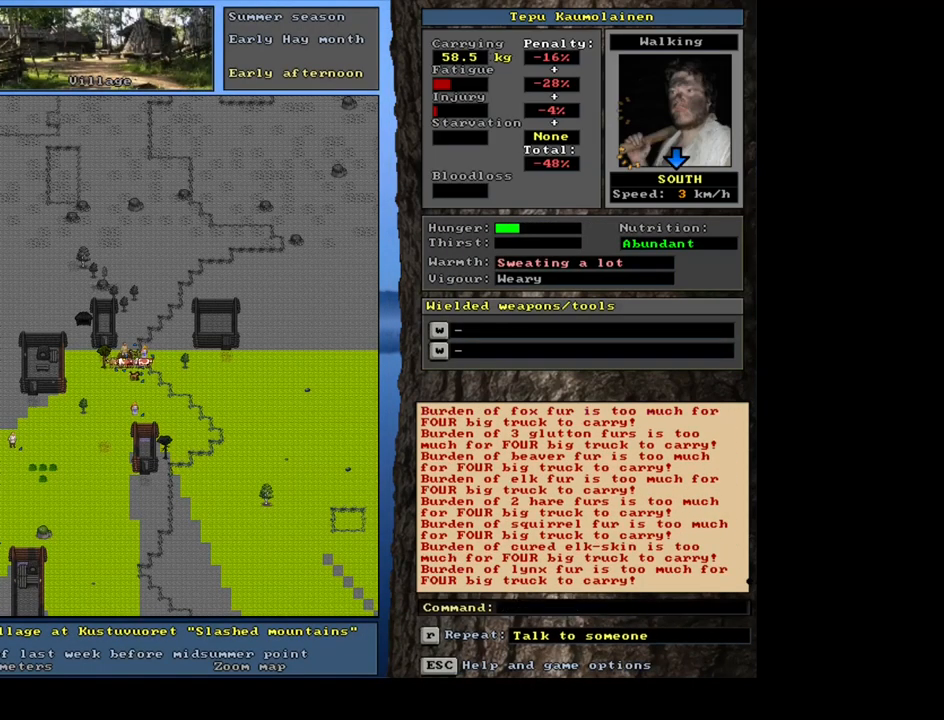
{"keys": [], "mouse": [], "events": []}
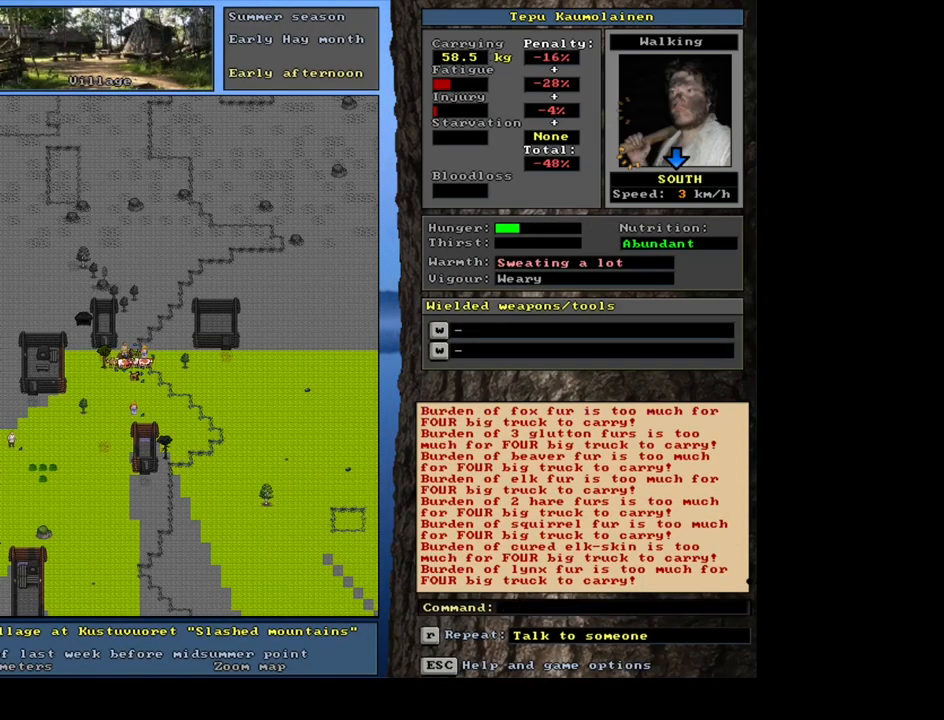
{"keys": [], "mouse": [], "events": [[250, "p", "down"], [366, "p", "up"]]}
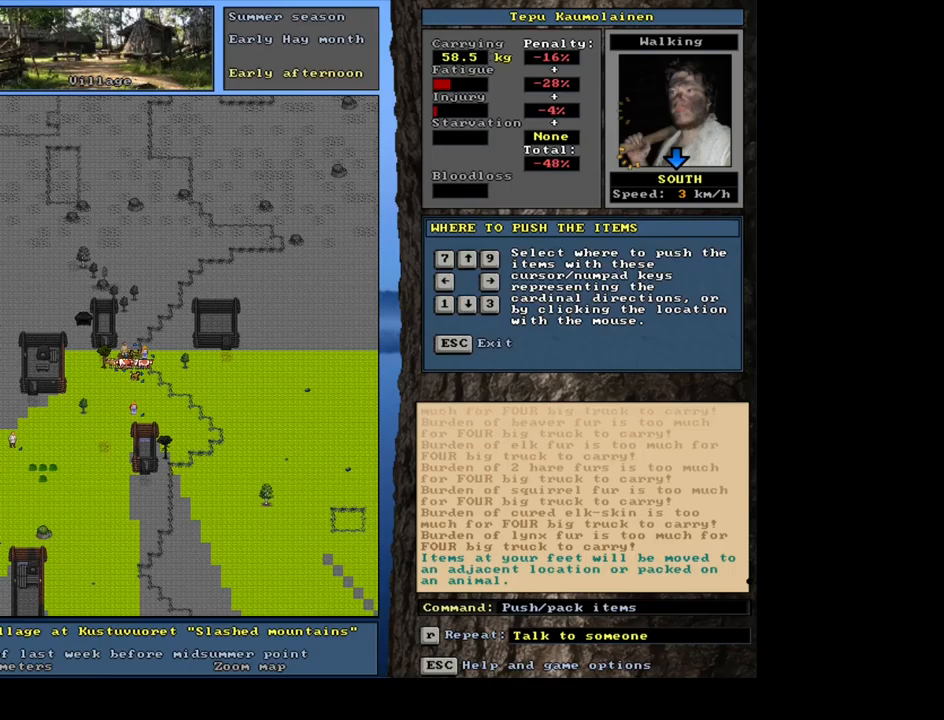
{"keys": [], "mouse": [], "events": [[17, "num1", "down"], [100, "num1", "up"]]}
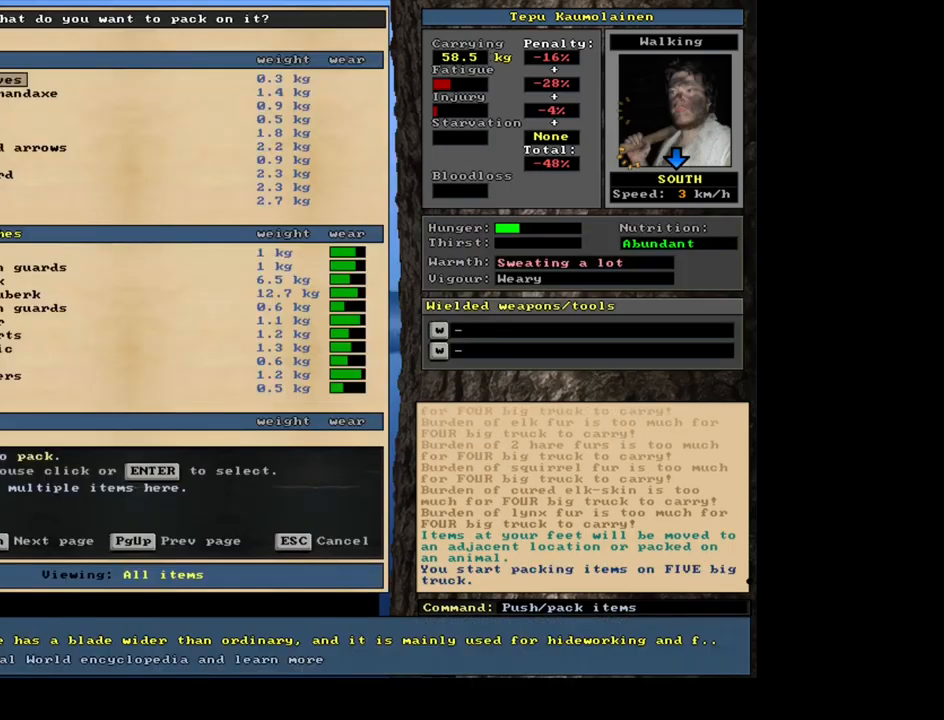
{"keys": [], "mouse": [], "events": []}
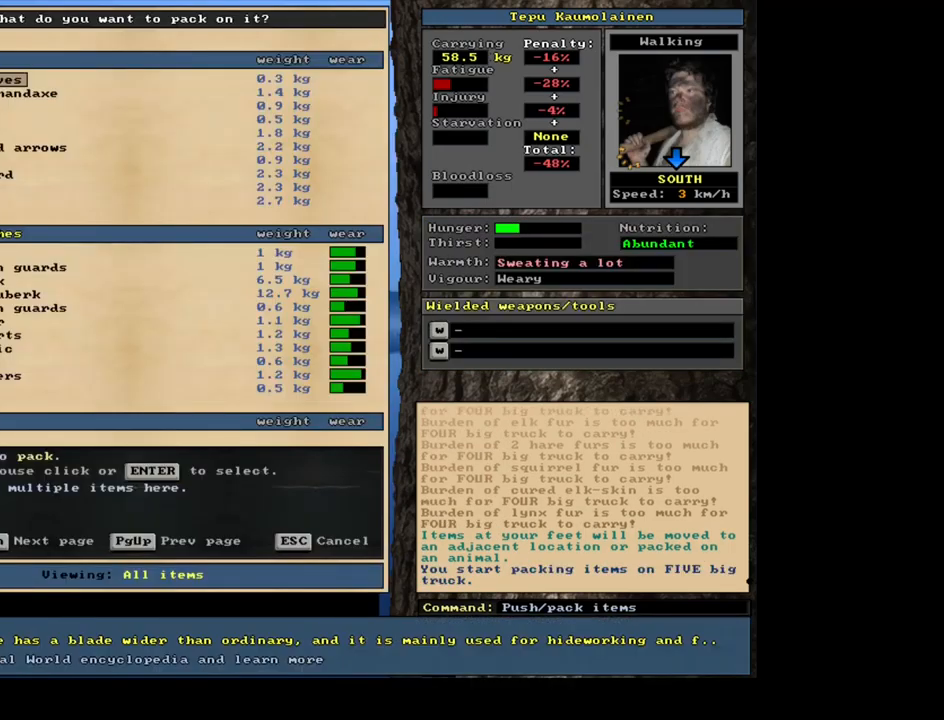
{"keys": [], "mouse": [], "events": [[383, "tab", "down"], [500, "tab", "up"]]}
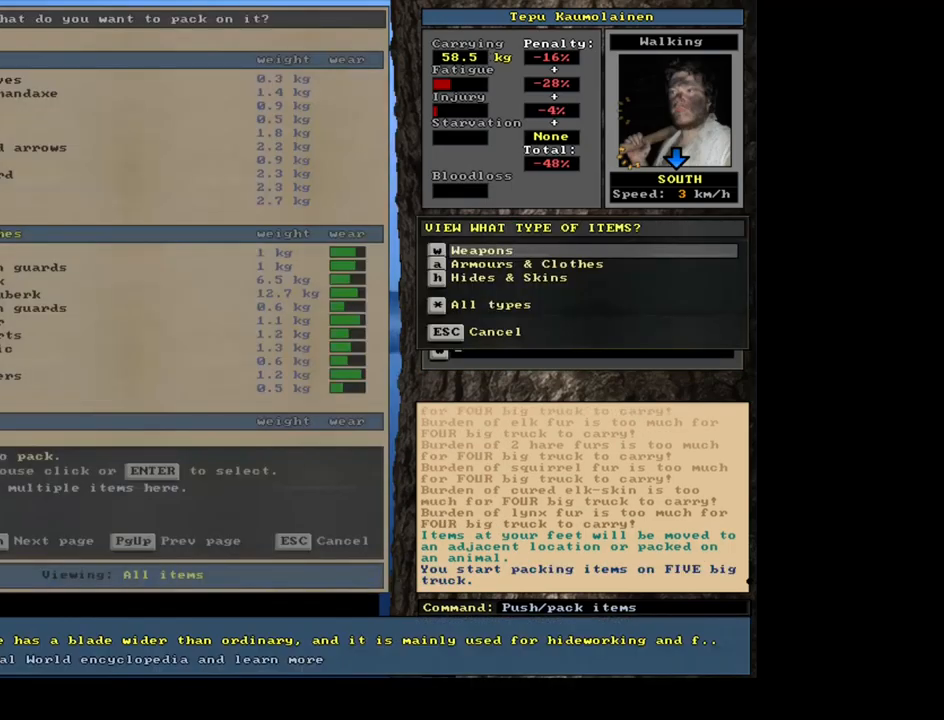
{"keys": [], "mouse": [], "events": [[217, "h", "down"], [300, "h", "up"]]}
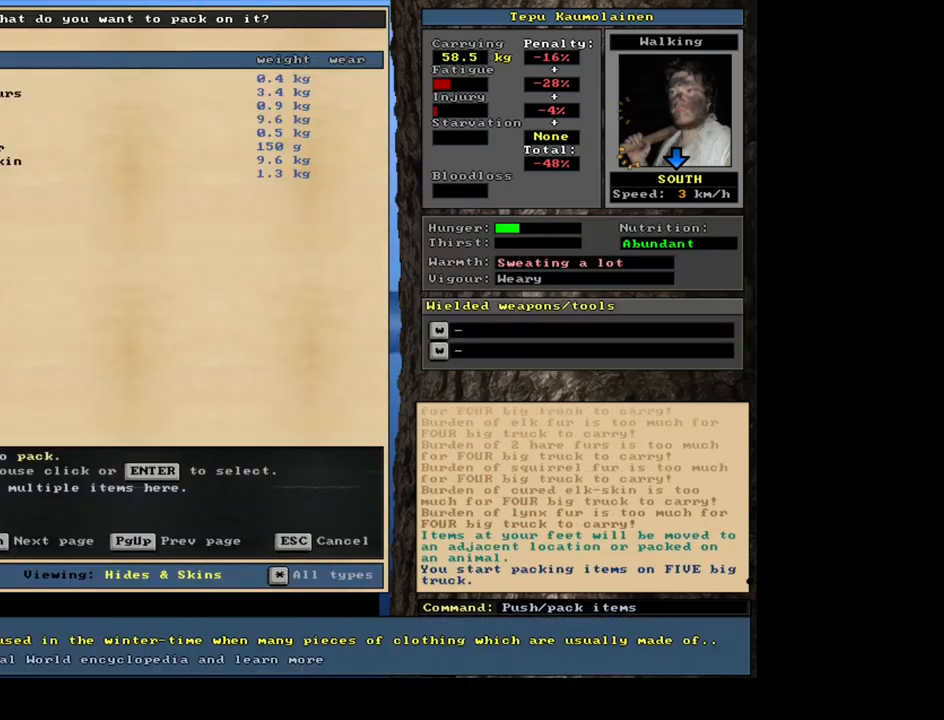
{"keys": [], "mouse": [], "events": []}
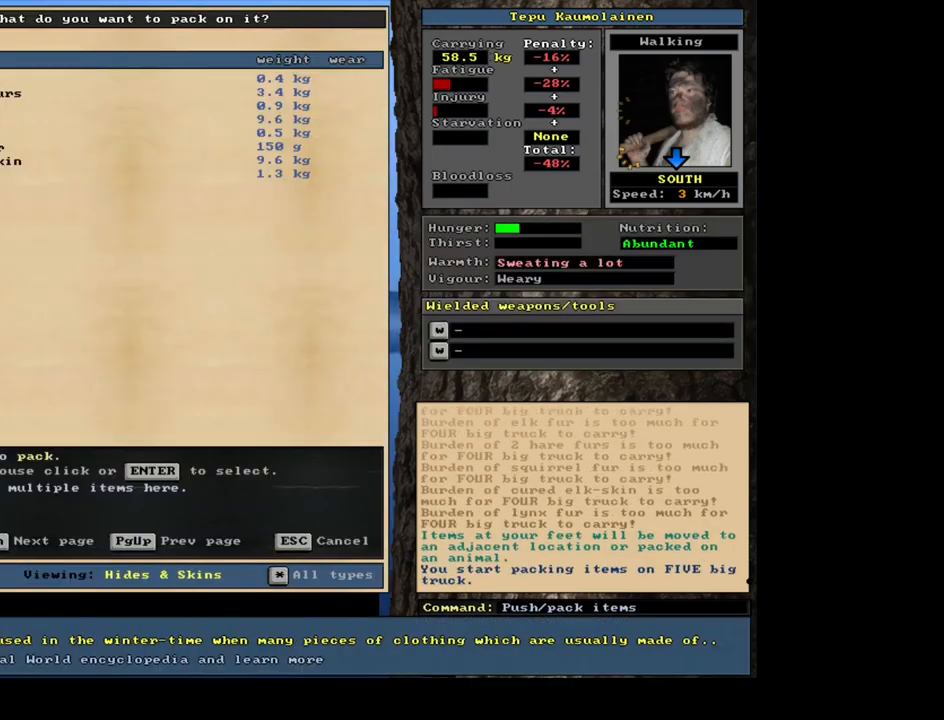
{"keys": ["equals", "shift_l"], "mouse": [], "events": [[50, "tab", "down"], [117, "w", "down"], [167, "tab", "up"], [233, "w", "up"], [383, "shift_l", "down"], [417, "equals", "down"]]}
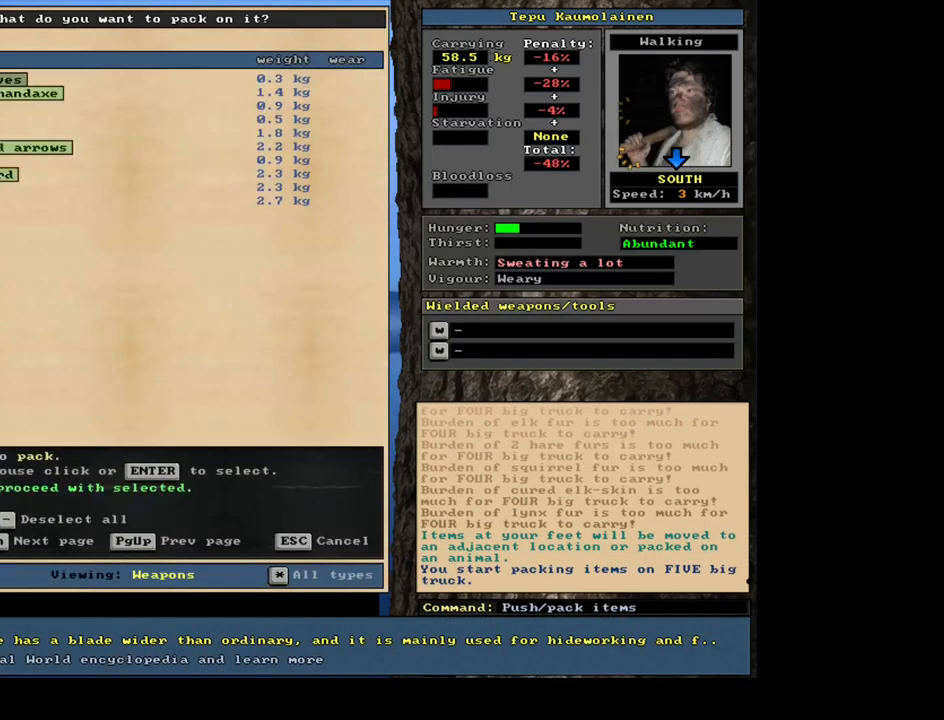
{"keys": [], "mouse": [], "events": [[17, "equals", "up"], [67, "shift_l", "up"]]}
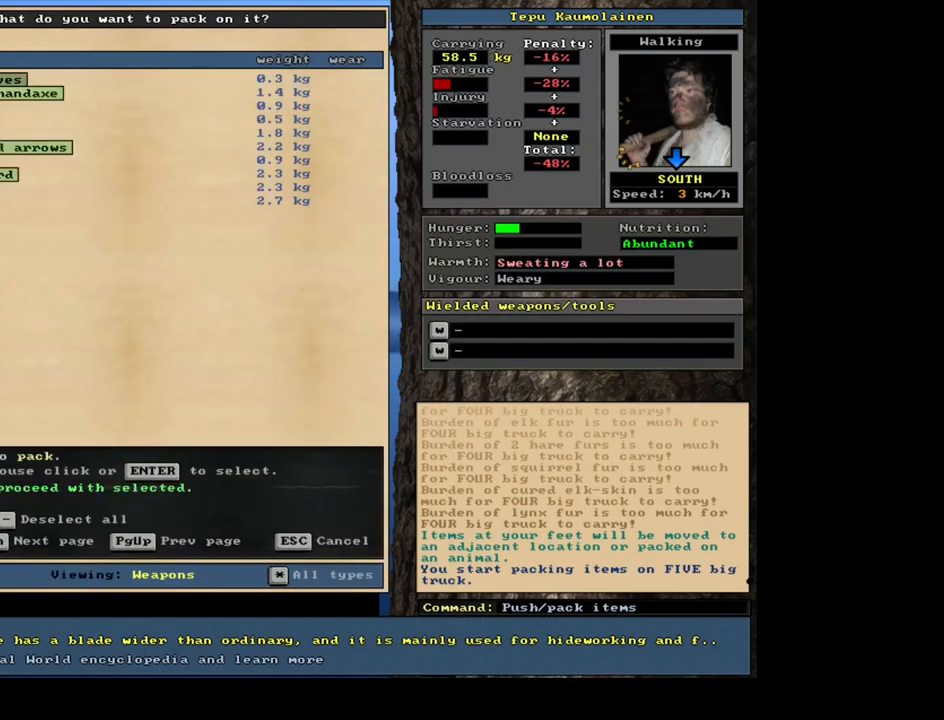
{"keys": [], "mouse": [], "events": []}
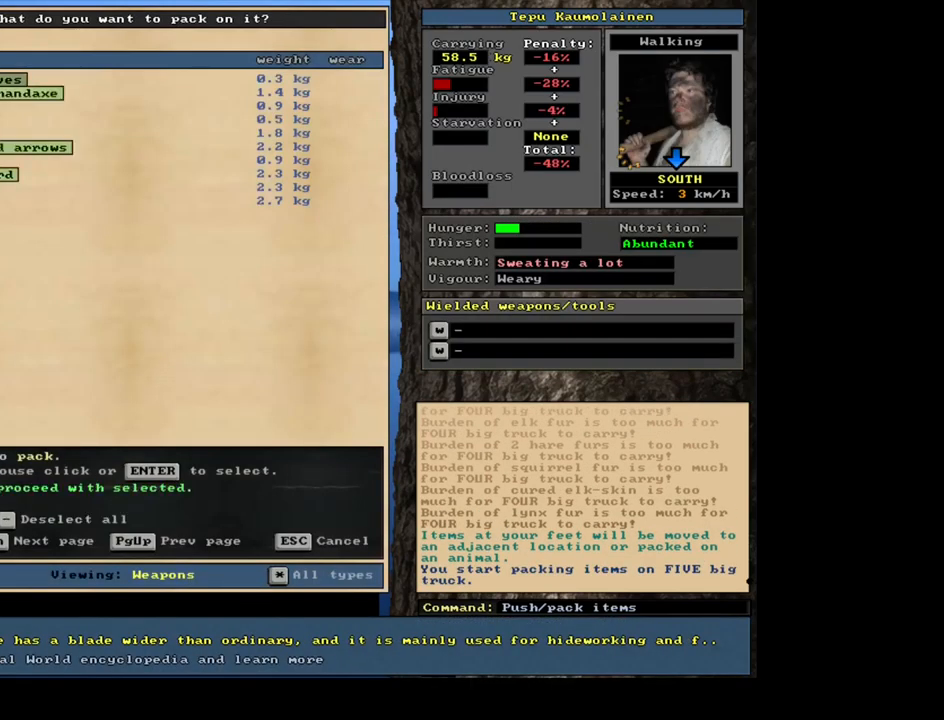
{"keys": [], "mouse": [], "events": []}
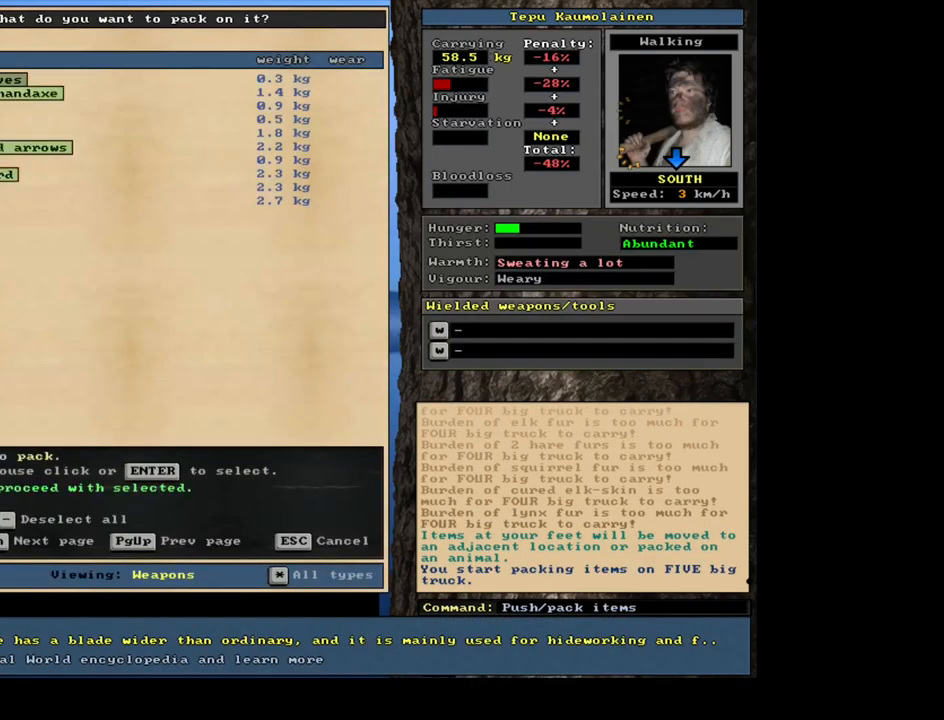
{"keys": [], "mouse": [], "events": [[200, "space", "down"], [317, "space", "up"]]}
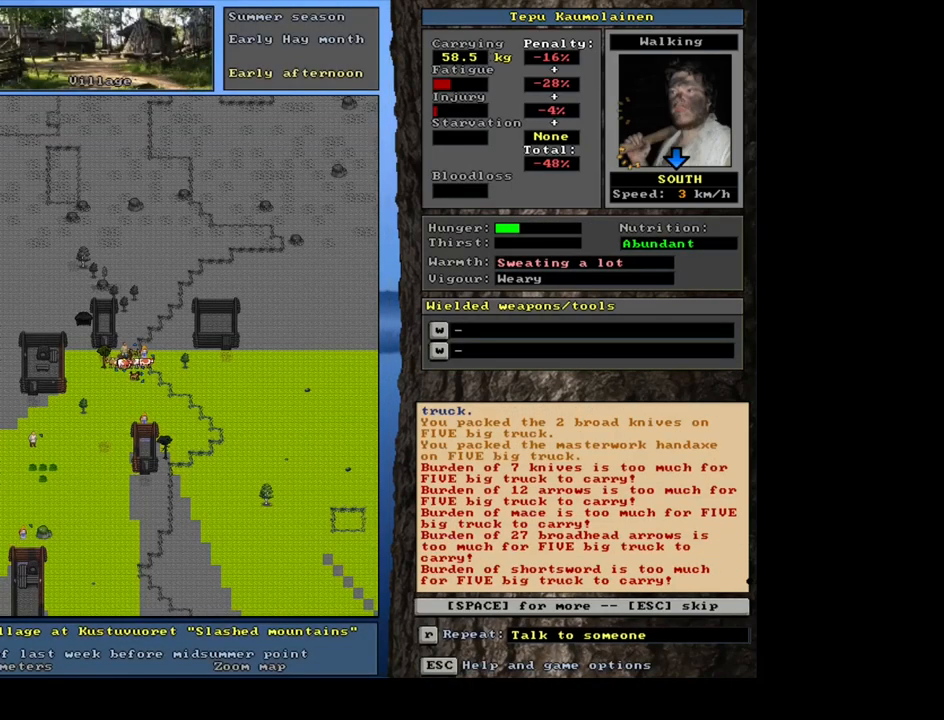
{"keys": [], "mouse": [], "events": [[116, "space", "down"], [216, "space", "up"]]}
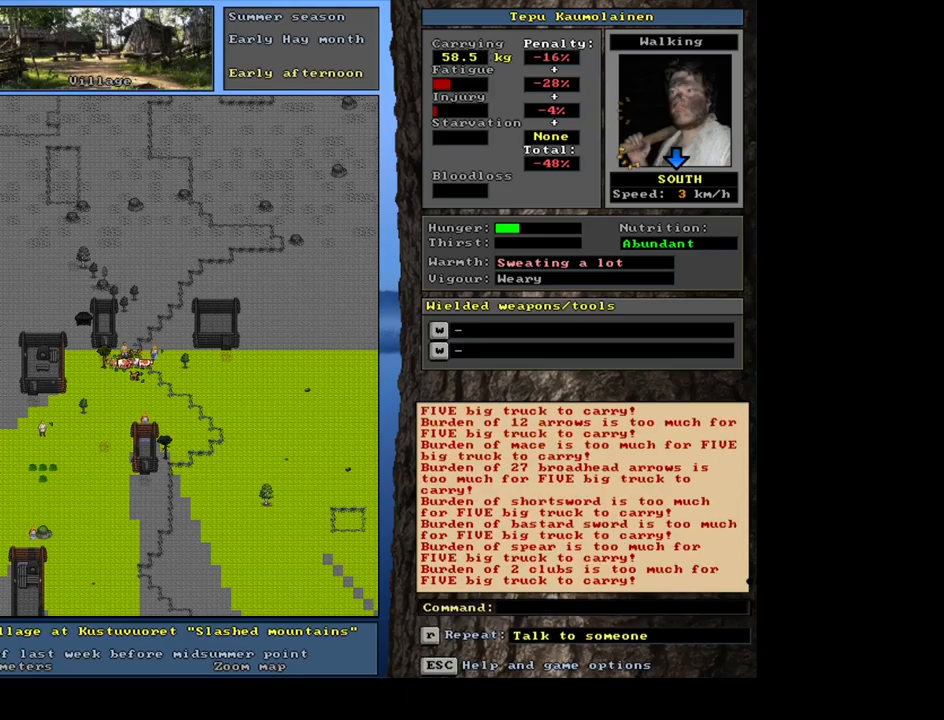
{"keys": [], "mouse": [], "events": []}
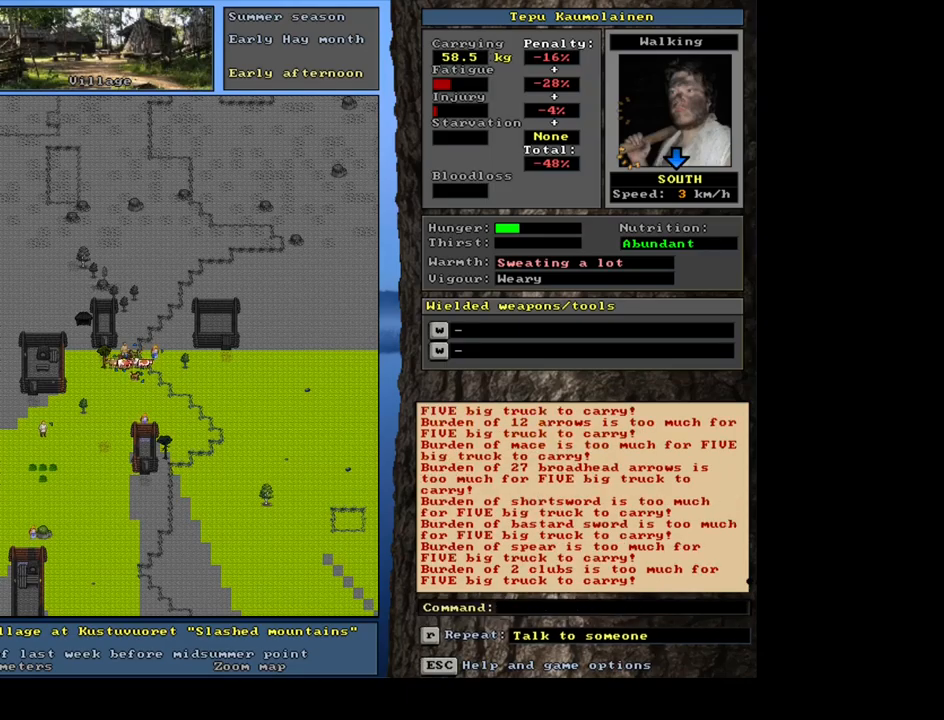
{"keys": [], "mouse": [], "events": []}
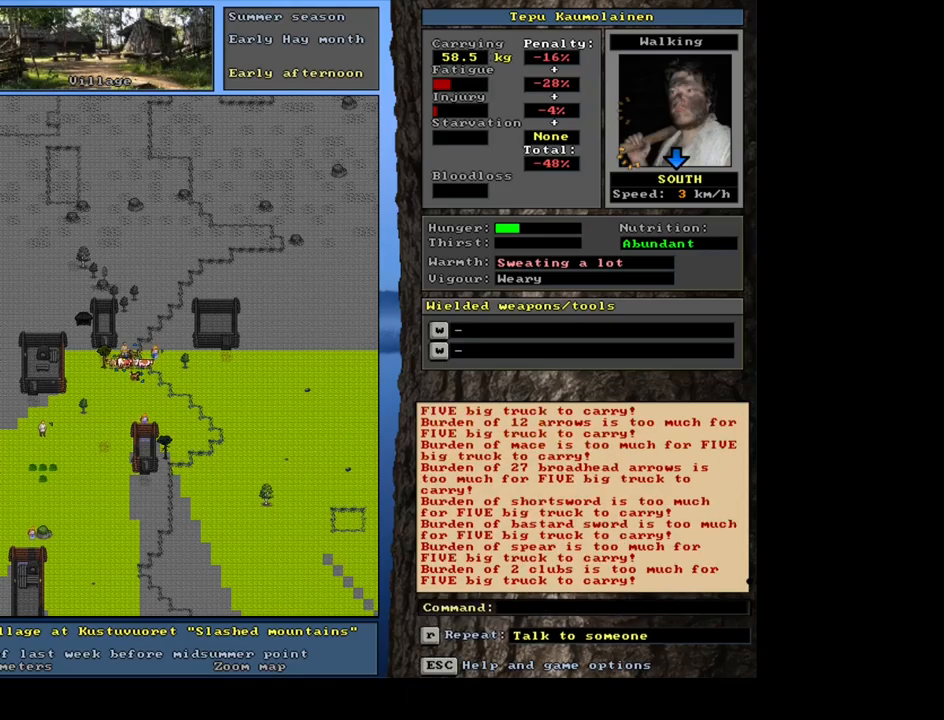
{"keys": [], "mouse": [], "events": [[84, "d", "down"], [167, "d", "up"]]}